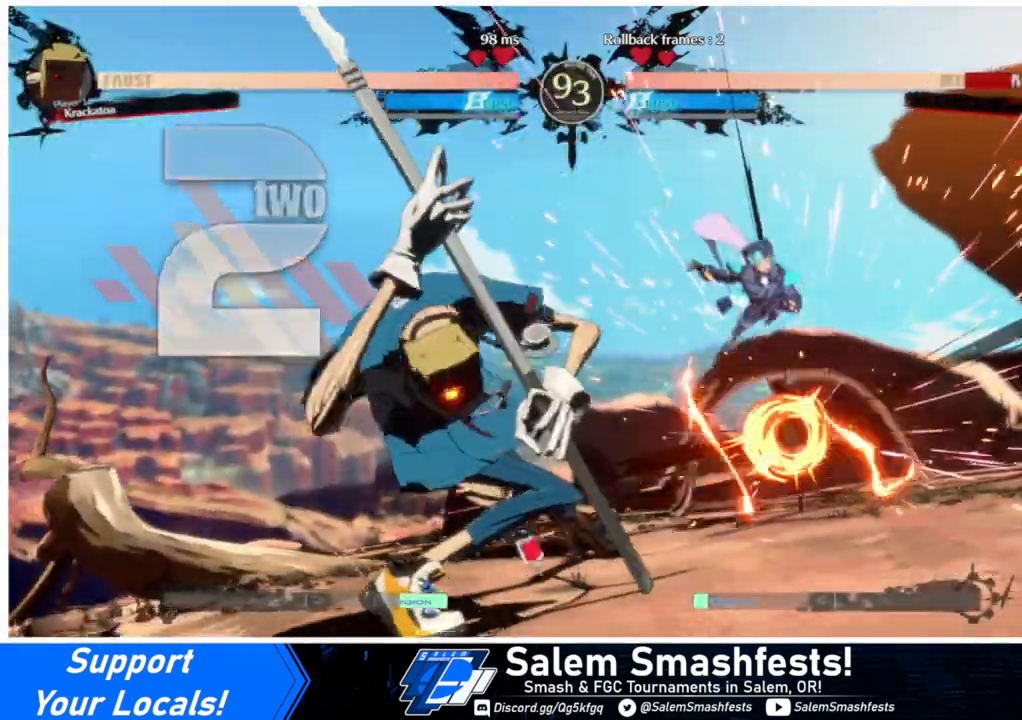
Gameplay with a controller (arcade stick); each line is a JSON object with the inputs held at the frame after it. "events" lists button and stick changes between this image and that frame as [ms after this image, input, new state], when the widget could be followed in between. Not read: L3 R3.
{"buttons": ["SQUARE", "TRIANGLE", "DPAD_RIGHT"], "events": [[133, "DPAD_DOWN", "up"]]}
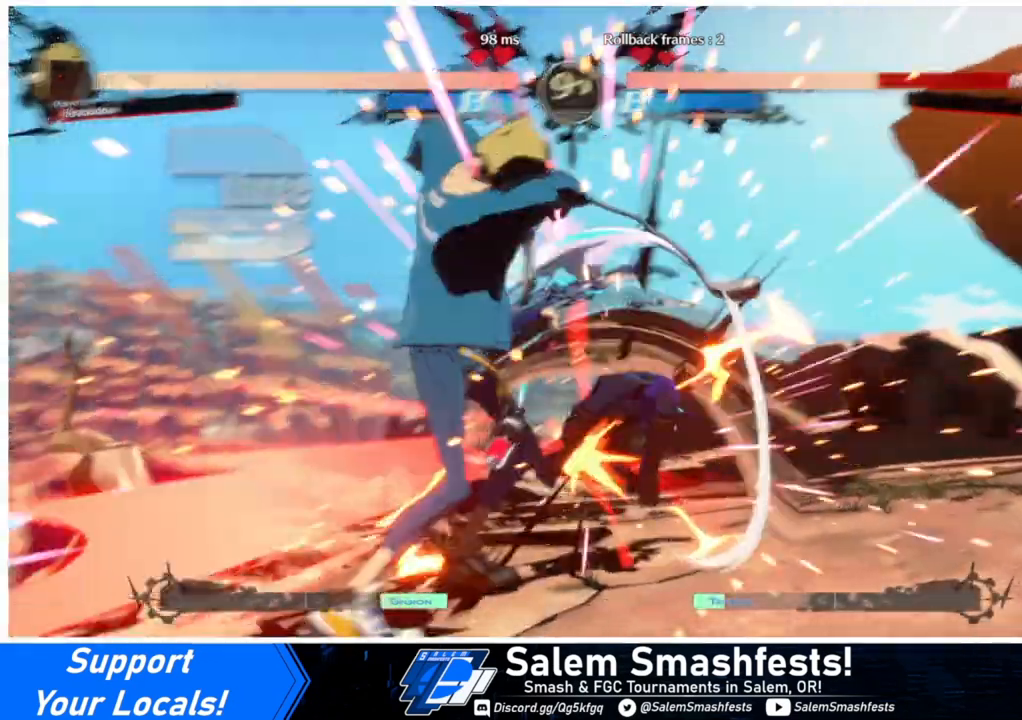
{"buttons": ["SQUARE", "TRIANGLE", "DPAD_RIGHT"], "events": [[367, "TRIANGLE", "up"], [400, "TRIANGLE", "down"]]}
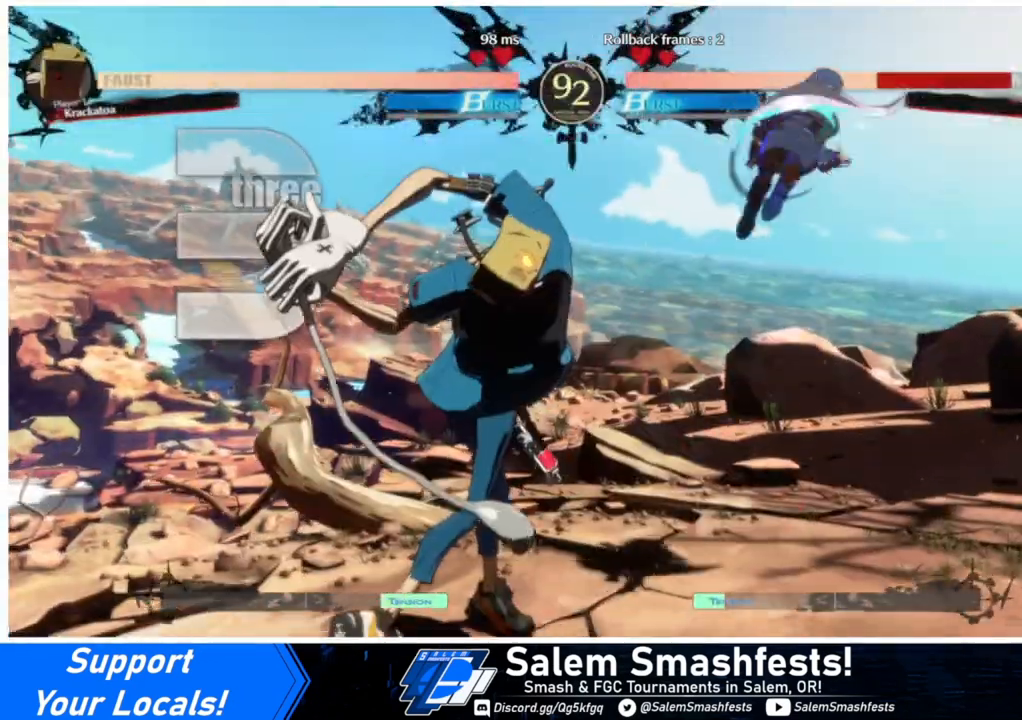
{"buttons": ["SQUARE", "TRIANGLE", "DPAD_LEFT"], "events": [[33, "DPAD_DOWN", "down"], [33, "SQUARE", "up"], [33, "TRIANGLE", "up"], [100, "SQUARE", "down"], [100, "TRIANGLE", "down"], [167, "DPAD_DOWN", "up"], [267, "DPAD_RIGHT", "up"], [300, "DPAD_LEFT", "down"]]}
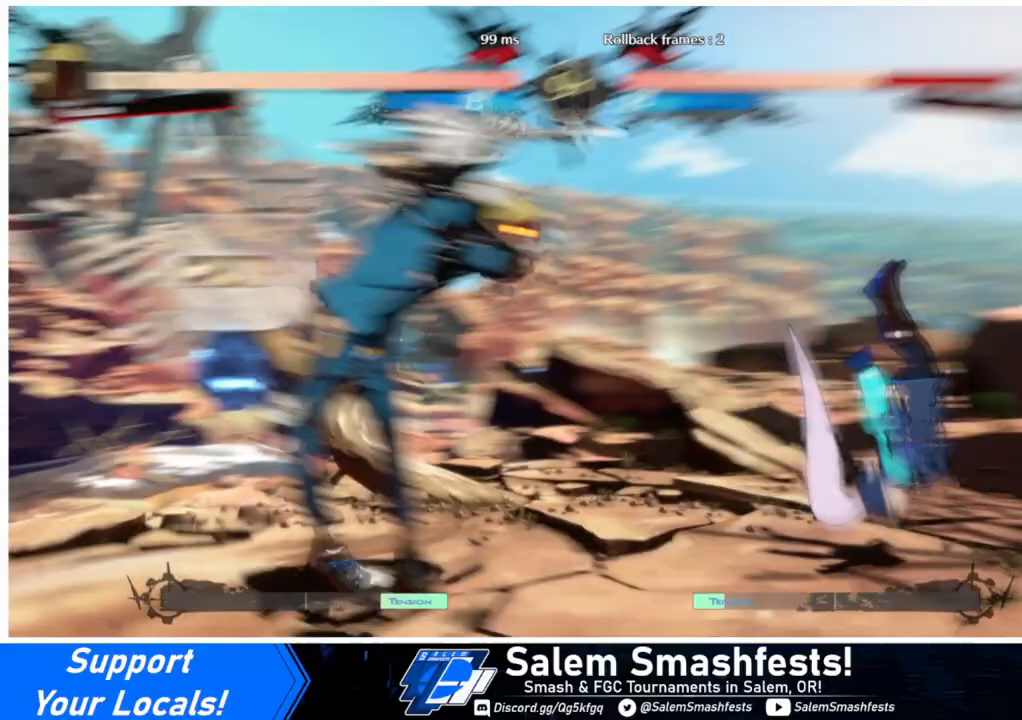
{"buttons": ["DPAD_RIGHT"], "events": [[133, "DPAD_DOWN", "down"], [133, "DPAD_LEFT", "up"], [233, "SQUARE", "up"], [233, "TRIANGLE", "up"], [267, "DPAD_RIGHT", "down"], [367, "DPAD_DOWN", "up"]]}
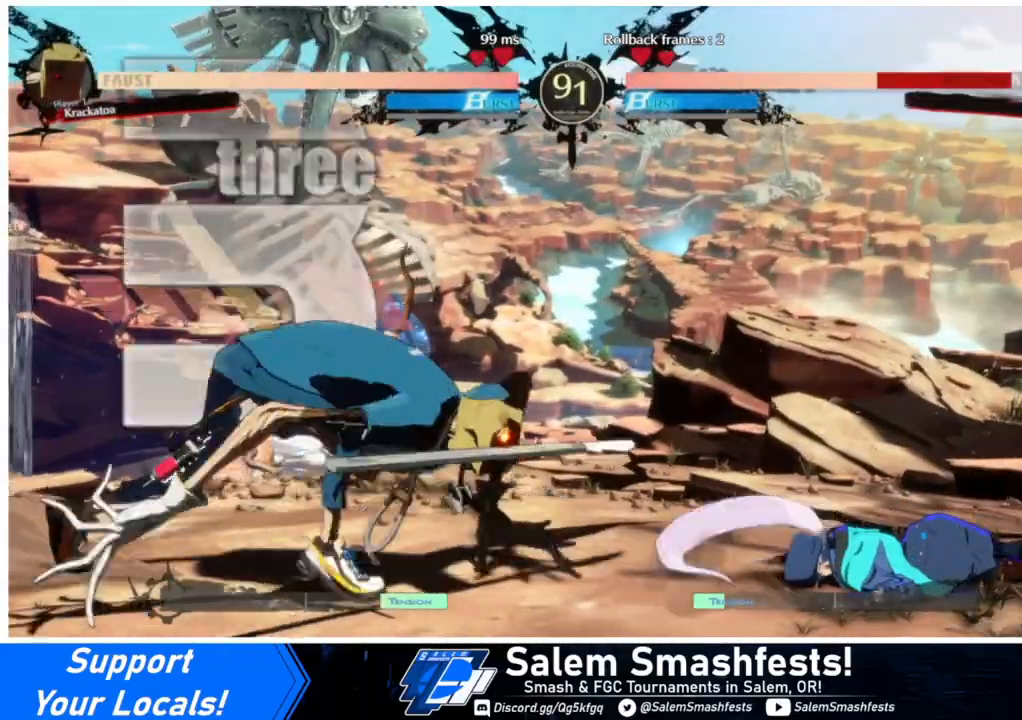
{"buttons": ["DPAD_DOWN", "DPAD_RIGHT"], "events": [[67, "DPAD_DOWN", "down"]]}
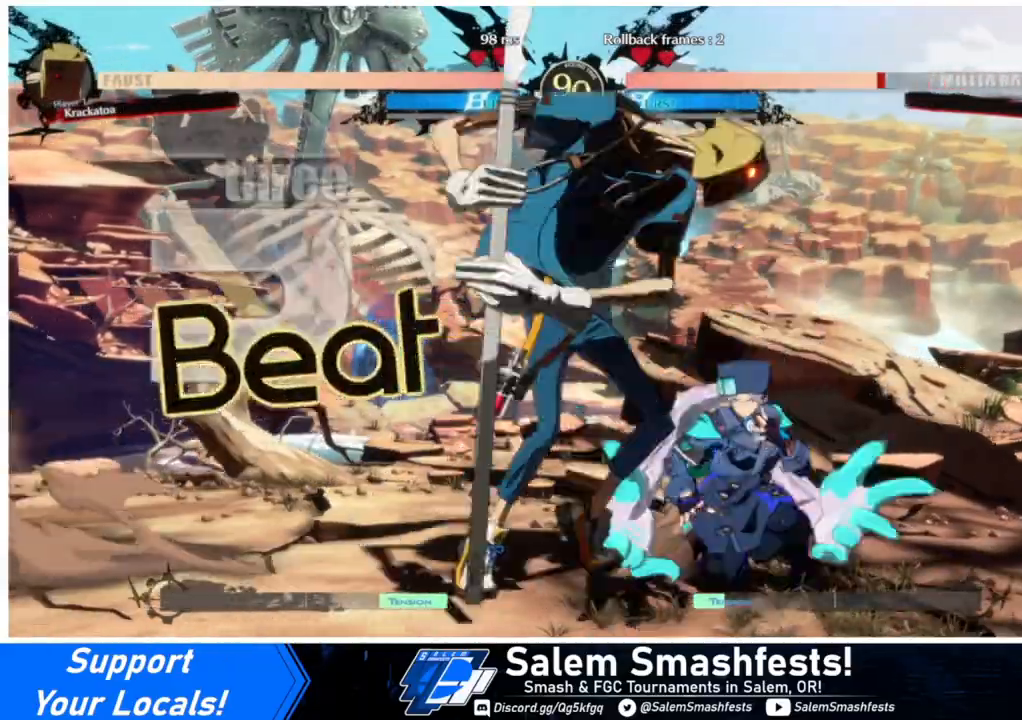
{"buttons": ["DPAD_RIGHT"], "events": [[100, "L1", "down"], [133, "DPAD_DOWN", "up"], [167, "L1", "up"], [467, "DPAD_DOWN", "down"], [500, "DPAD_DOWN", "up"]]}
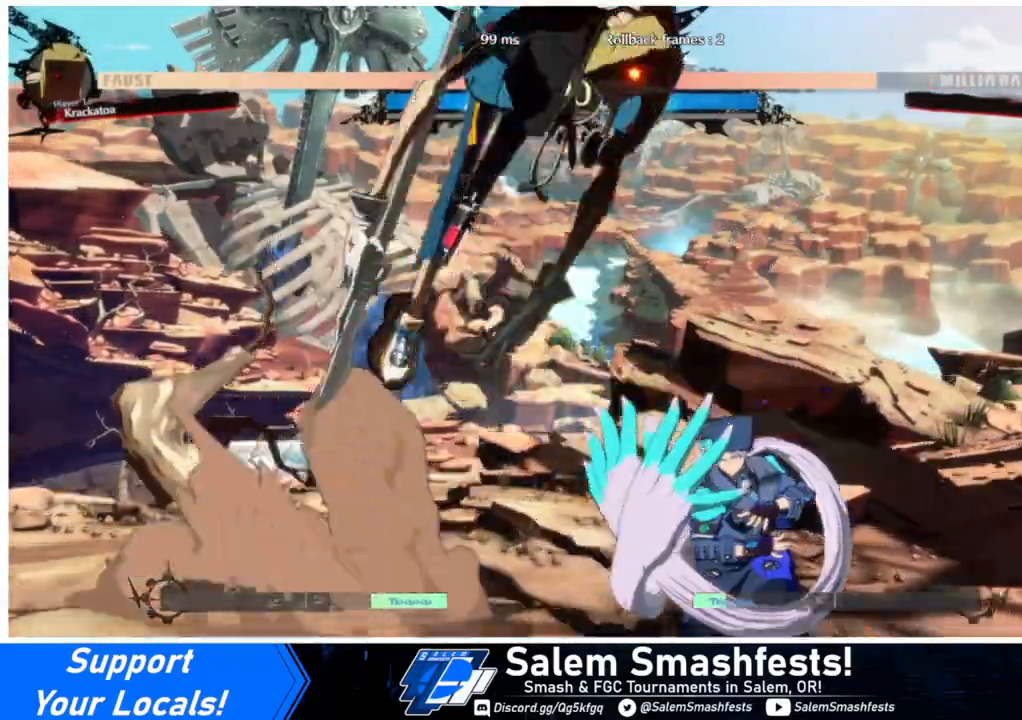
{"buttons": ["TRIANGLE"], "events": [[67, "L1", "down"], [133, "L1", "up"], [433, "TRIANGLE", "down"], [467, "DPAD_RIGHT", "up"]]}
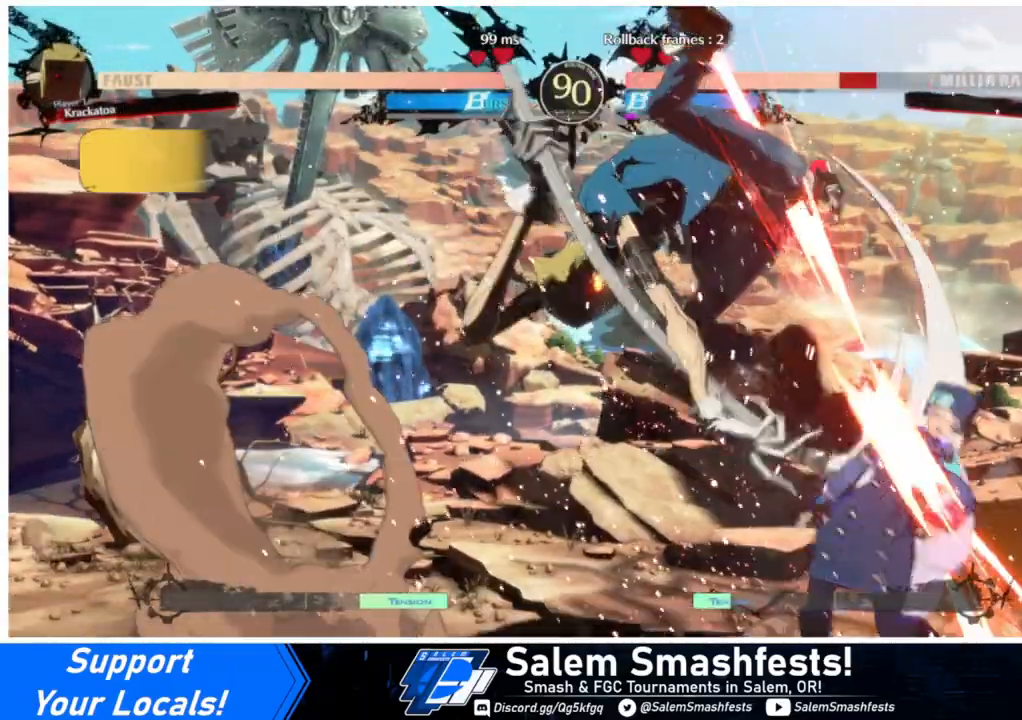
{"buttons": ["DPAD_DOWN", "DPAD_RIGHT"], "events": [[67, "TRIANGLE", "up"], [300, "DPAD_DOWN", "down"], [300, "DPAD_RIGHT", "down"]]}
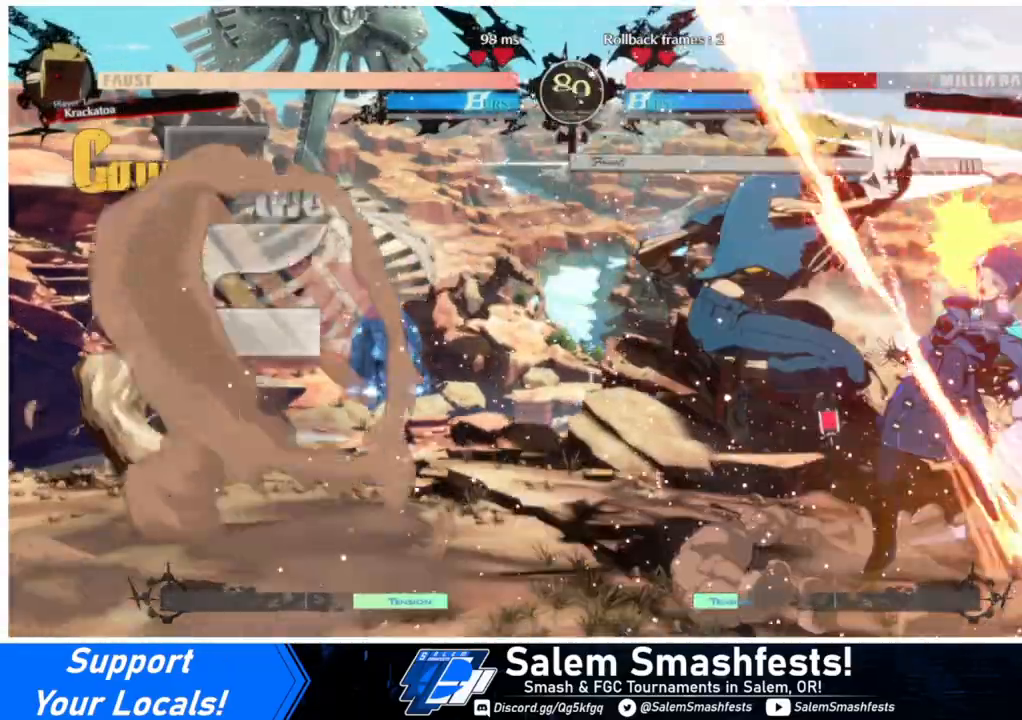
{"buttons": ["DPAD_DOWN", "DPAD_RIGHT"], "events": []}
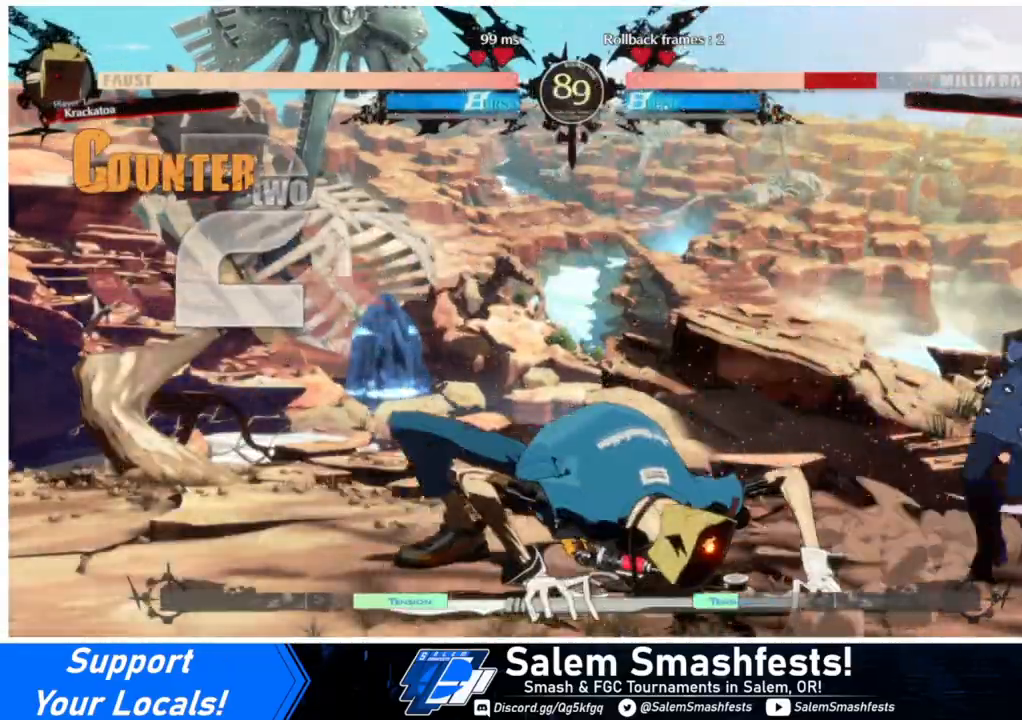
{"buttons": ["DPAD_UP", "DPAD_LEFT"], "events": [[67, "SQUARE", "down"], [67, "TRIANGLE", "down"], [400, "SQUARE", "up"], [400, "TRIANGLE", "up"], [467, "DPAD_DOWN", "up"], [467, "DPAD_LEFT", "down"], [467, "DPAD_RIGHT", "up"], [467, "DPAD_UP", "down"]]}
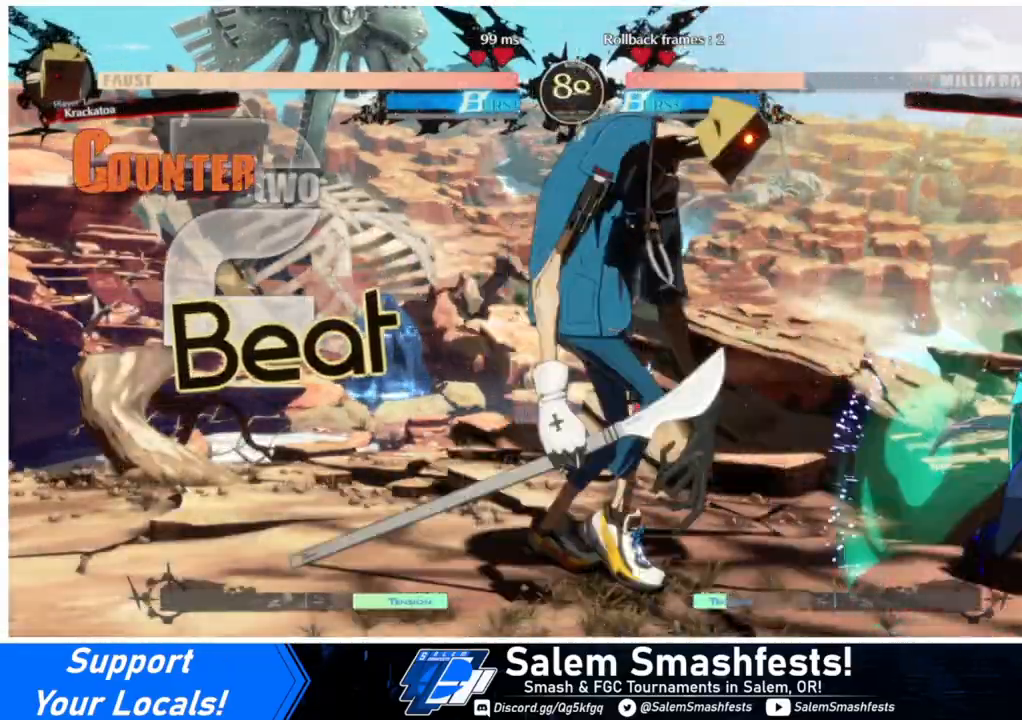
{"buttons": ["SQUARE", "TRIANGLE", "DPAD_LEFT"], "events": [[33, "DPAD_UP", "up"], [33, "L1", "down"], [100, "DPAD_LEFT", "up"], [100, "L1", "up"], [167, "DPAD_RIGHT", "down"], [267, "DPAD_RIGHT", "up"], [300, "TRIANGLE", "down"], [333, "DPAD_LEFT", "down"], [333, "SQUARE", "down"]]}
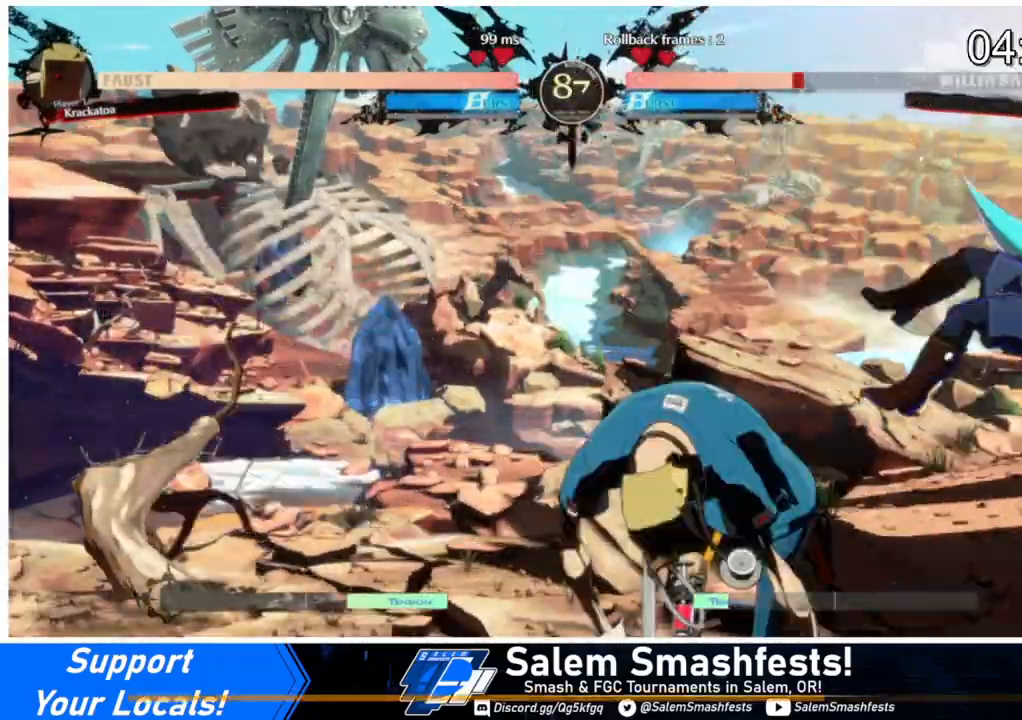
{"buttons": ["DPAD_DOWN", "DPAD_RIGHT"], "events": [[33, "DPAD_DOWN", "down"], [33, "DPAD_LEFT", "up"], [33, "DPAD_RIGHT", "down"], [33, "SQUARE", "up"], [33, "TRIANGLE", "up"]]}
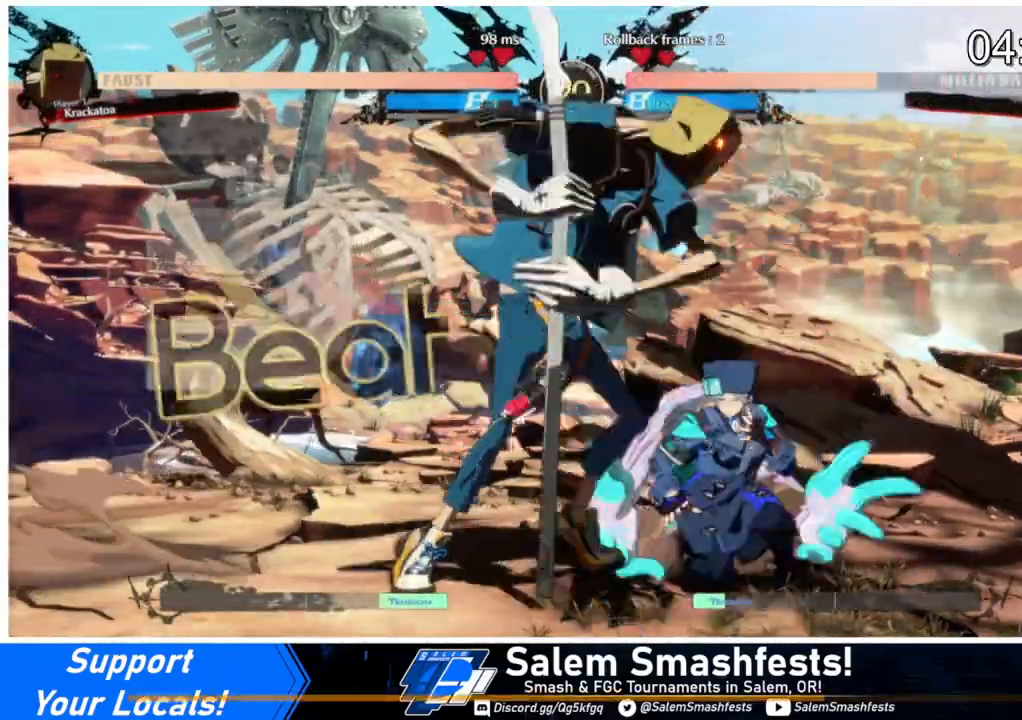
{"buttons": ["DPAD_RIGHT"], "events": [[67, "L1", "down"], [100, "DPAD_DOWN", "up"], [133, "L1", "up"]]}
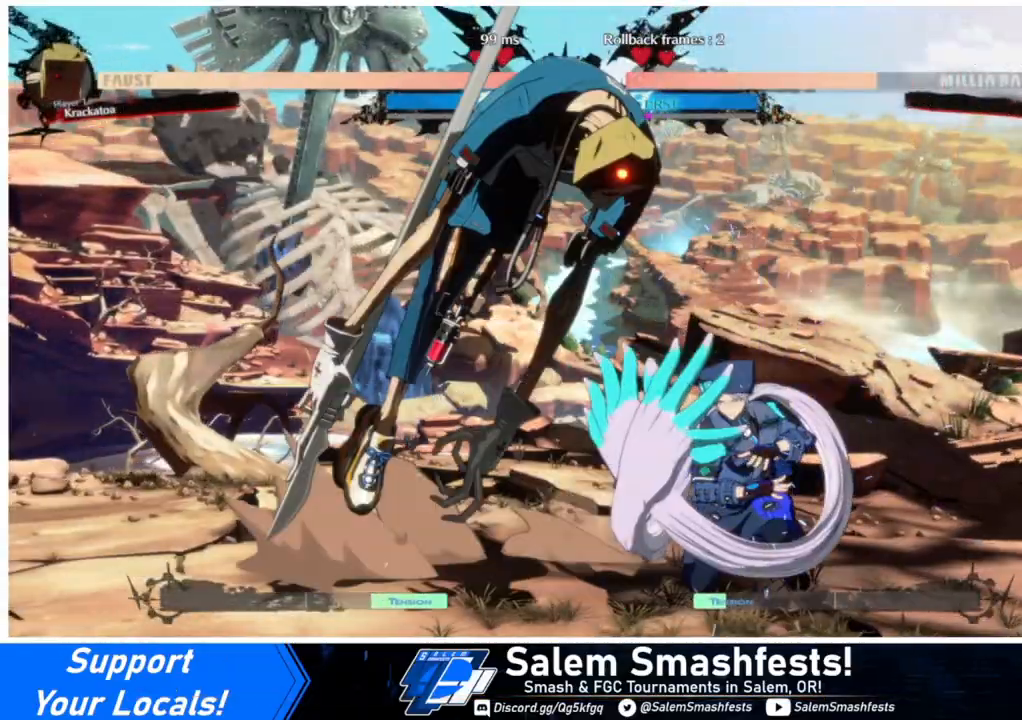
{"buttons": ["DPAD_RIGHT"], "events": []}
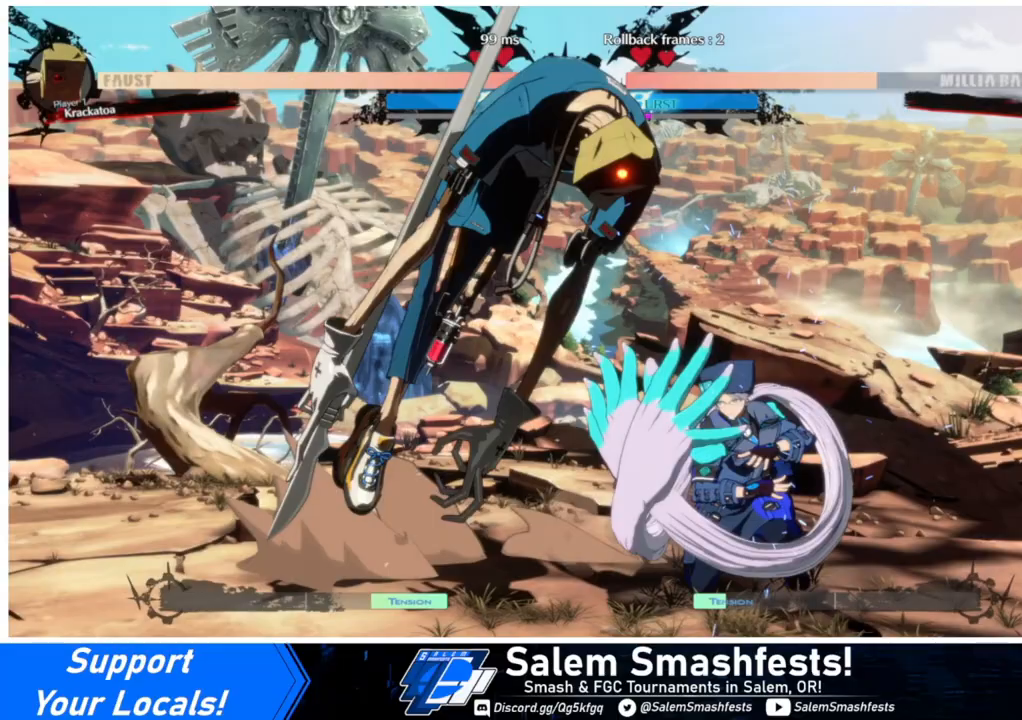
{"buttons": ["DPAD_RIGHT"], "events": [[133, "DPAD_DOWN", "down"], [167, "DPAD_DOWN", "up"], [233, "L1", "down"], [300, "L1", "up"]]}
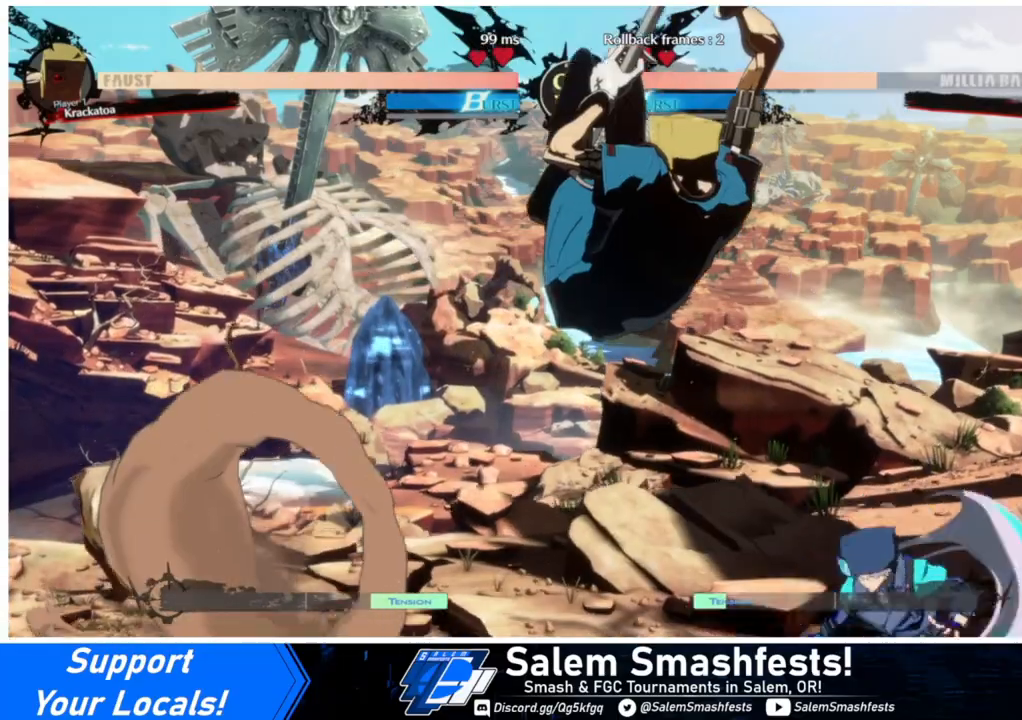
{"buttons": ["DPAD_RIGHT"], "events": []}
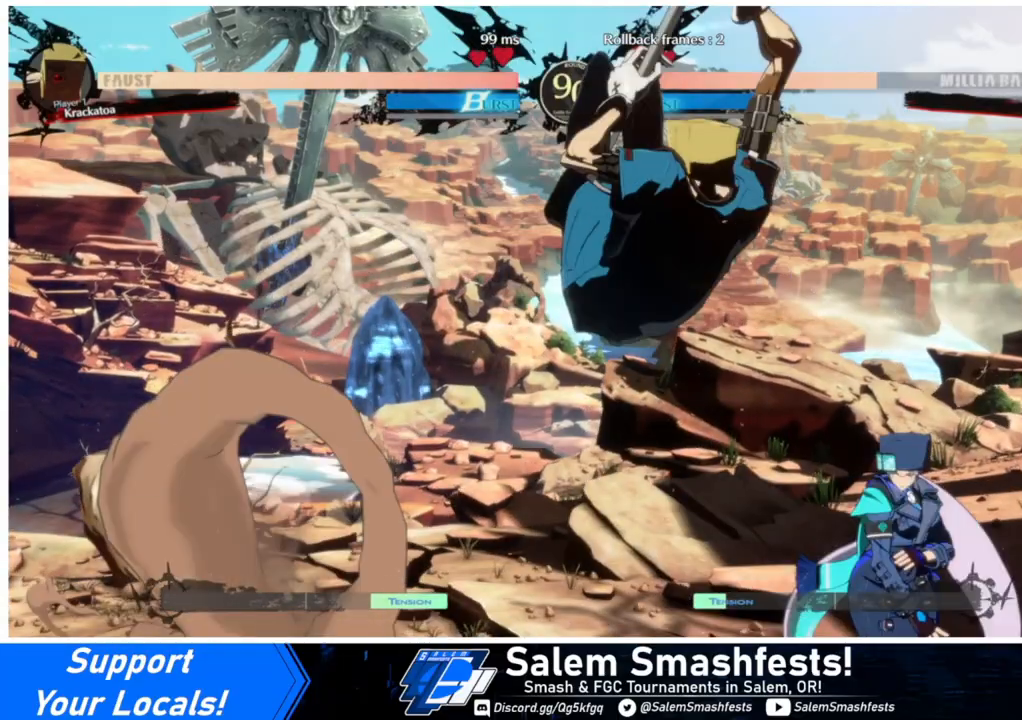
{"buttons": ["DPAD_RIGHT"], "events": []}
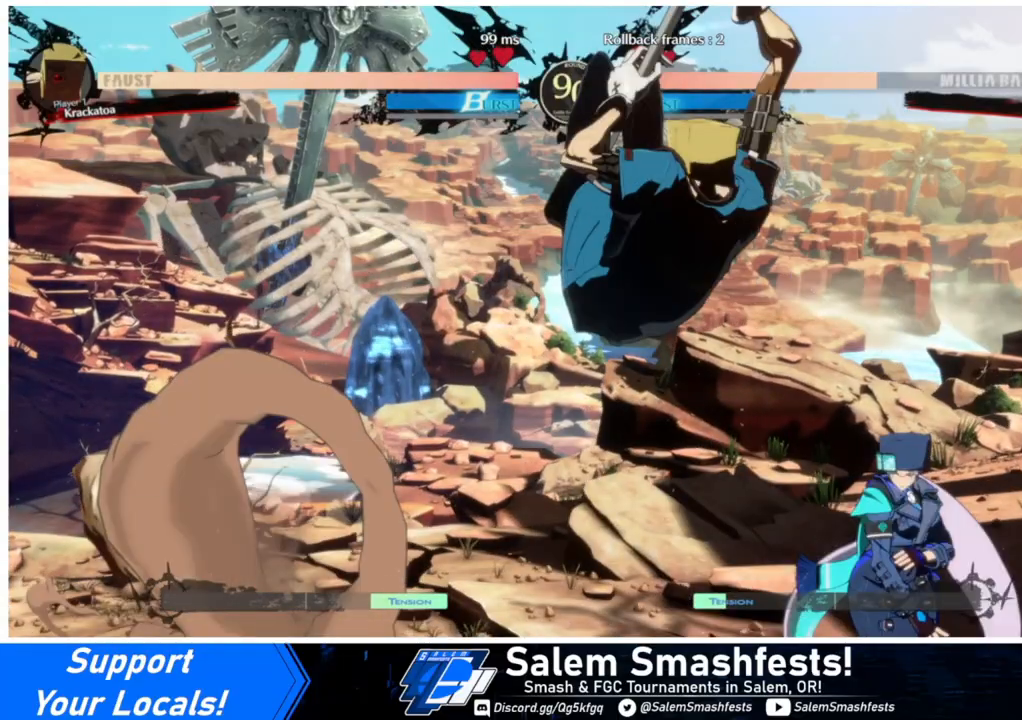
{"buttons": ["DPAD_RIGHT"], "events": []}
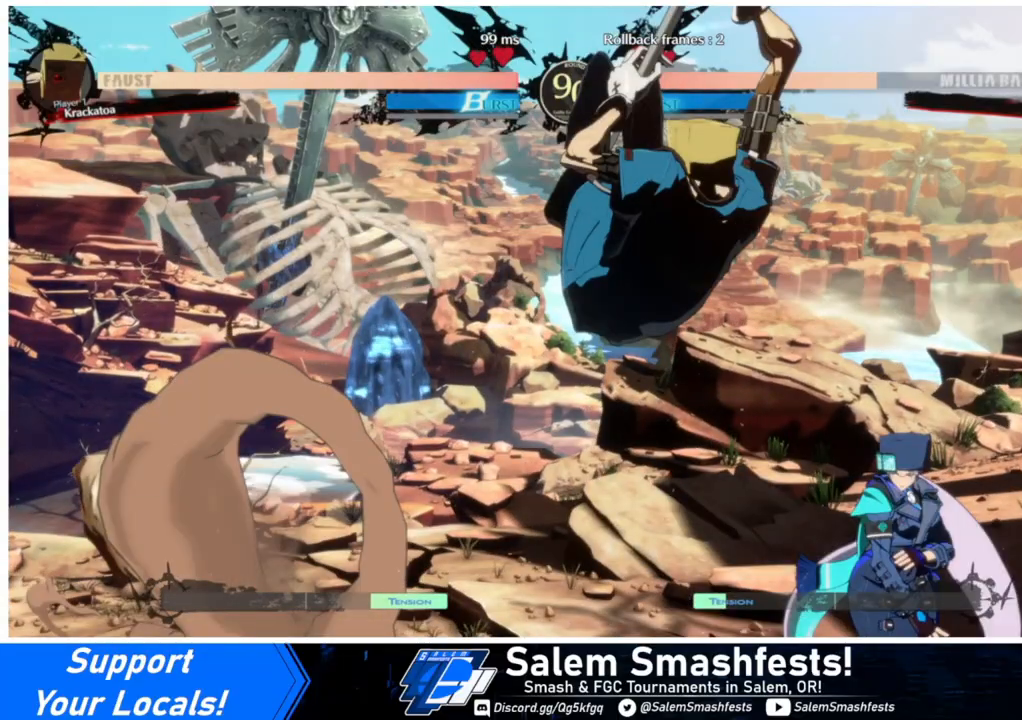
{"buttons": ["SQUARE", "TRIANGLE", "DPAD_RIGHT"], "events": [[133, "SQUARE", "down"], [133, "TRIANGLE", "down"]]}
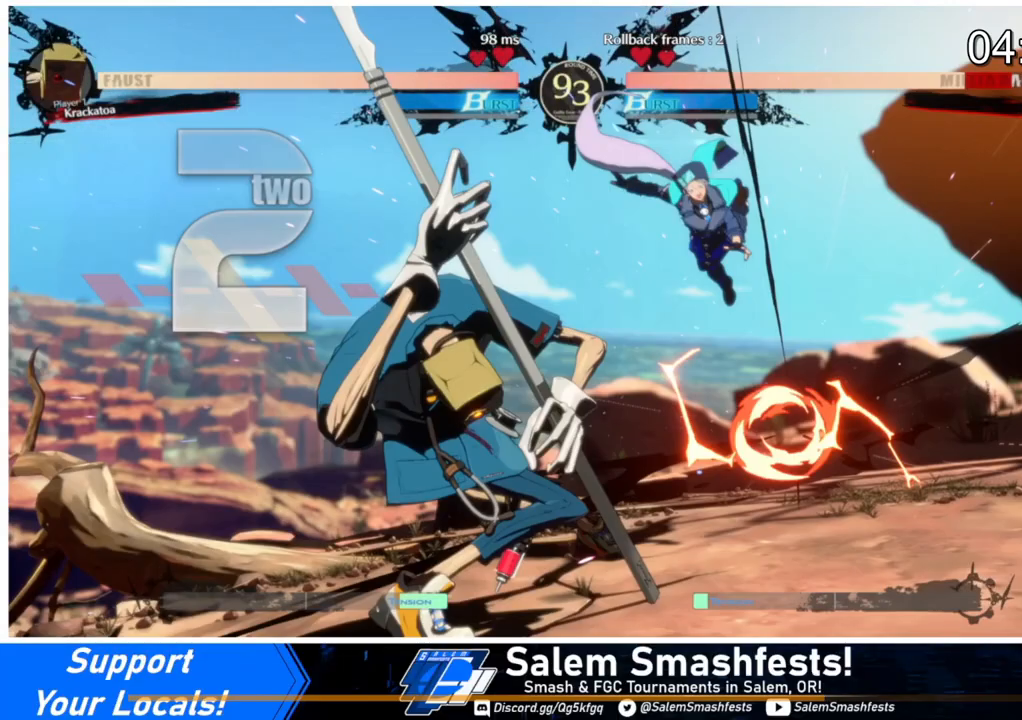
{"buttons": ["SQUARE", "TRIANGLE", "DPAD_RIGHT"], "events": []}
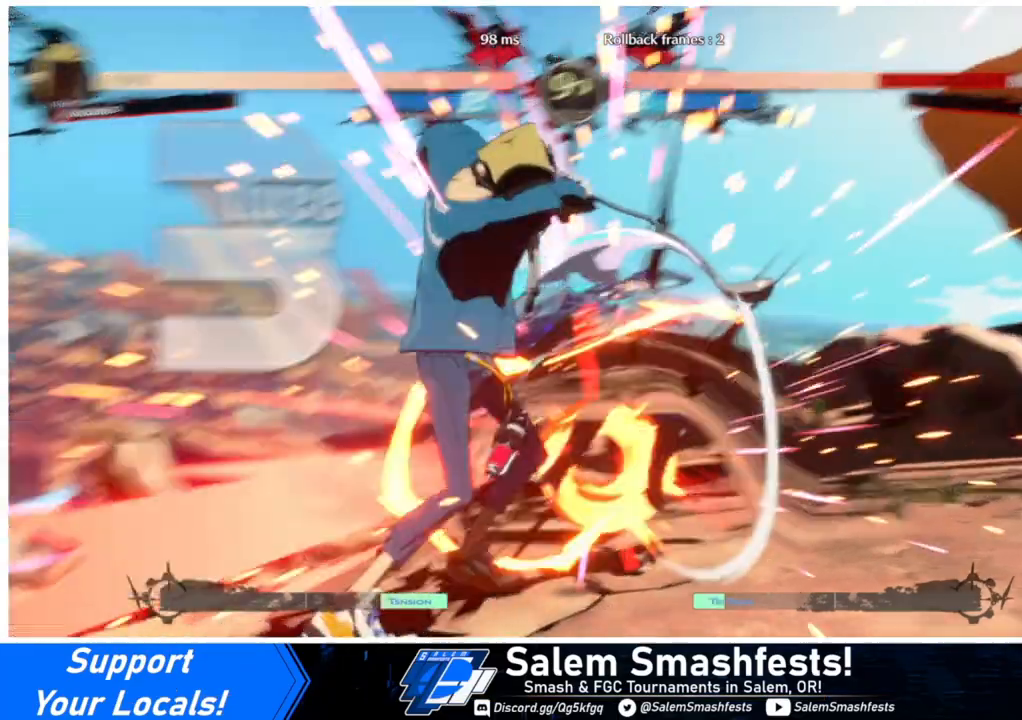
{"buttons": ["DPAD_DOWN", "DPAD_RIGHT"], "events": [[333, "TRIANGLE", "up"], [367, "TRIANGLE", "down"], [500, "DPAD_DOWN", "down"], [500, "SQUARE", "up"], [500, "TRIANGLE", "up"]]}
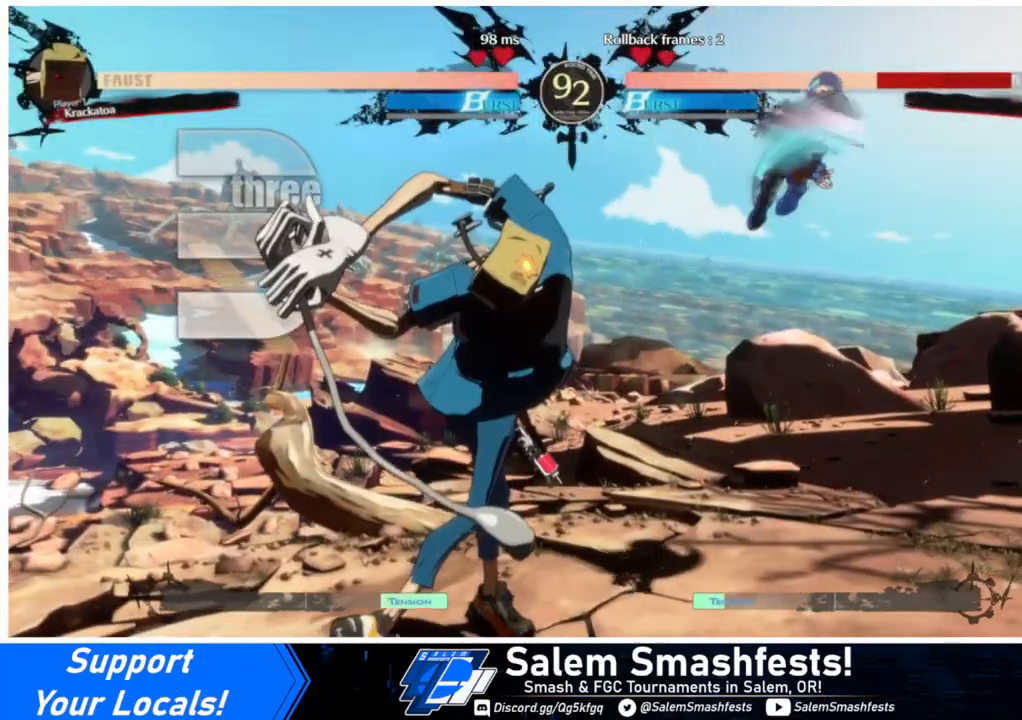
{"buttons": ["SQUARE", "TRIANGLE", "DPAD_LEFT"], "events": [[67, "SQUARE", "down"], [67, "TRIANGLE", "down"], [133, "DPAD_DOWN", "up"], [233, "DPAD_RIGHT", "up"], [267, "DPAD_LEFT", "down"]]}
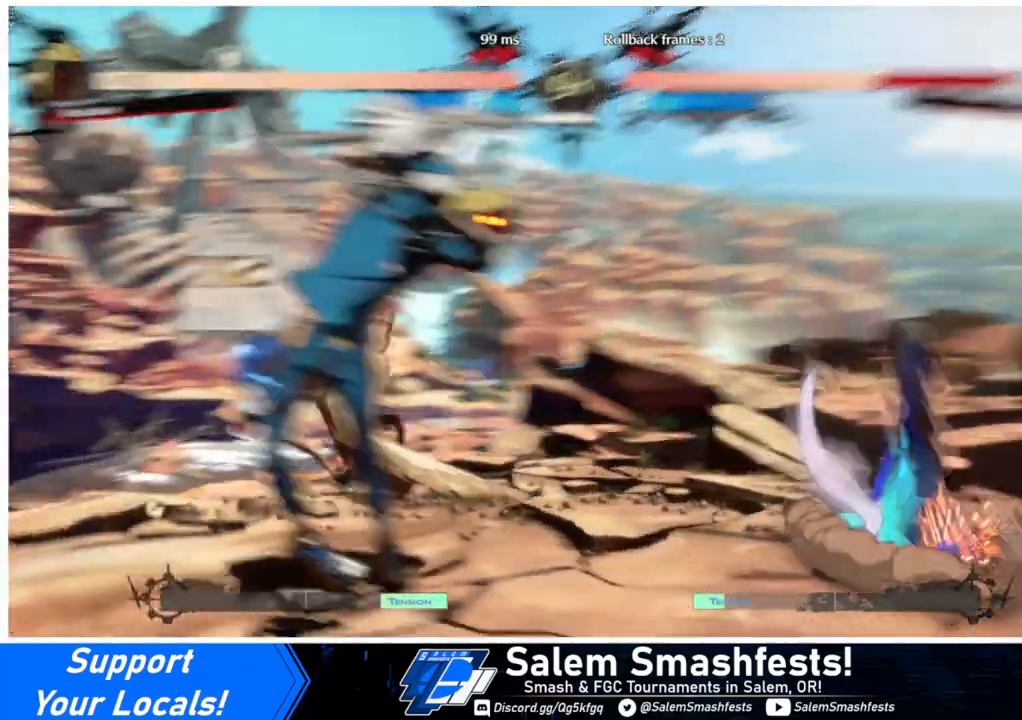
{"buttons": ["DPAD_RIGHT"], "events": [[100, "DPAD_DOWN", "down"], [100, "DPAD_LEFT", "up"], [200, "SQUARE", "up"], [200, "TRIANGLE", "up"], [233, "DPAD_RIGHT", "down"], [333, "DPAD_DOWN", "up"]]}
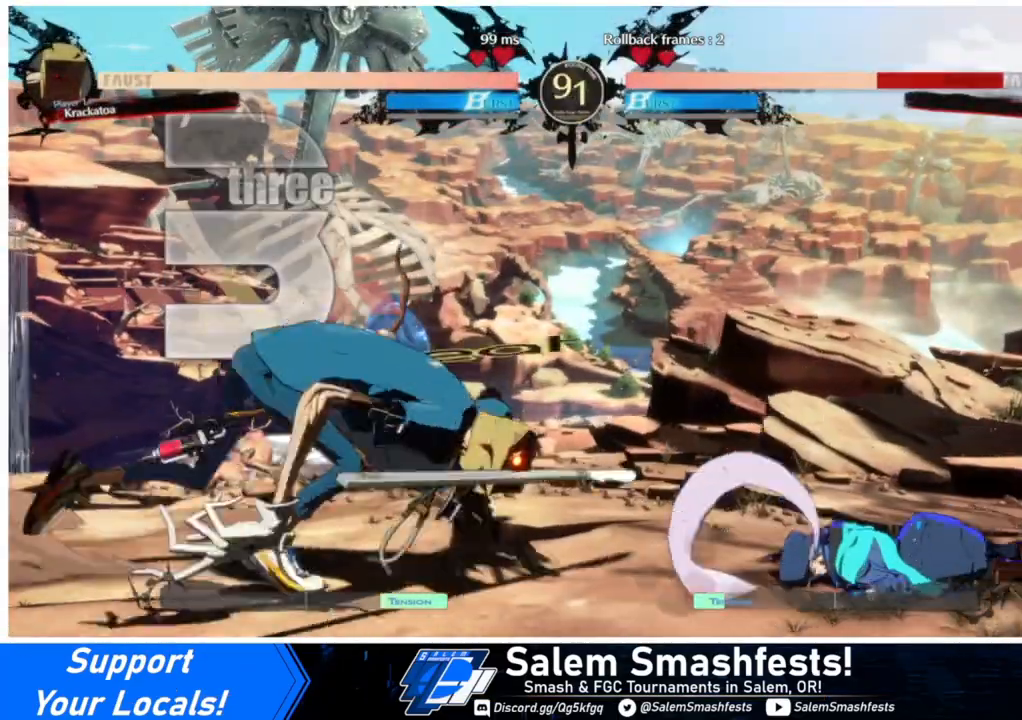
{"buttons": ["DPAD_DOWN", "DPAD_RIGHT"], "events": [[33, "DPAD_DOWN", "down"]]}
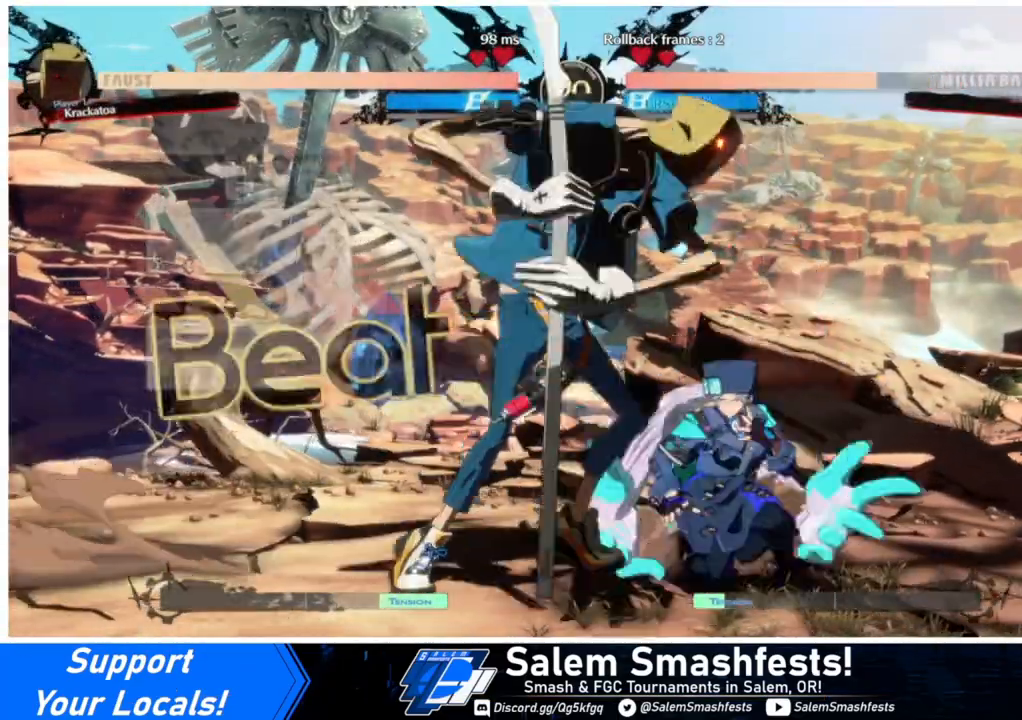
{"buttons": ["DPAD_RIGHT"], "events": [[67, "L1", "down"], [100, "DPAD_DOWN", "up"], [133, "L1", "up"], [433, "DPAD_DOWN", "down"], [467, "DPAD_DOWN", "up"]]}
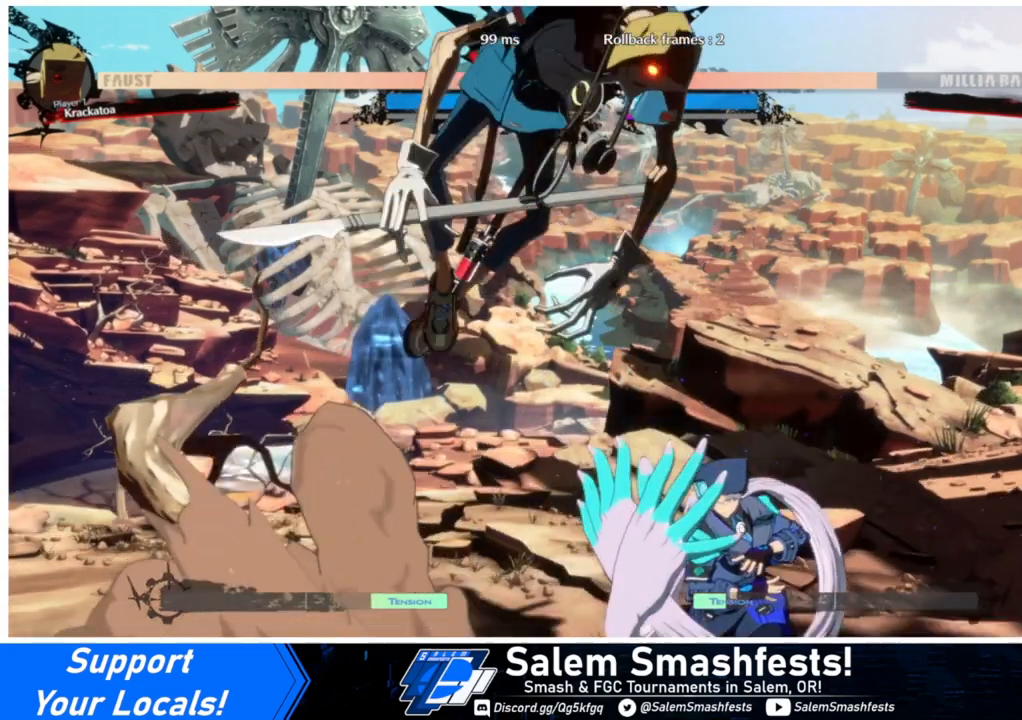
{"buttons": ["TRIANGLE"], "events": [[33, "L1", "down"], [100, "L1", "up"], [400, "TRIANGLE", "down"], [433, "DPAD_RIGHT", "up"]]}
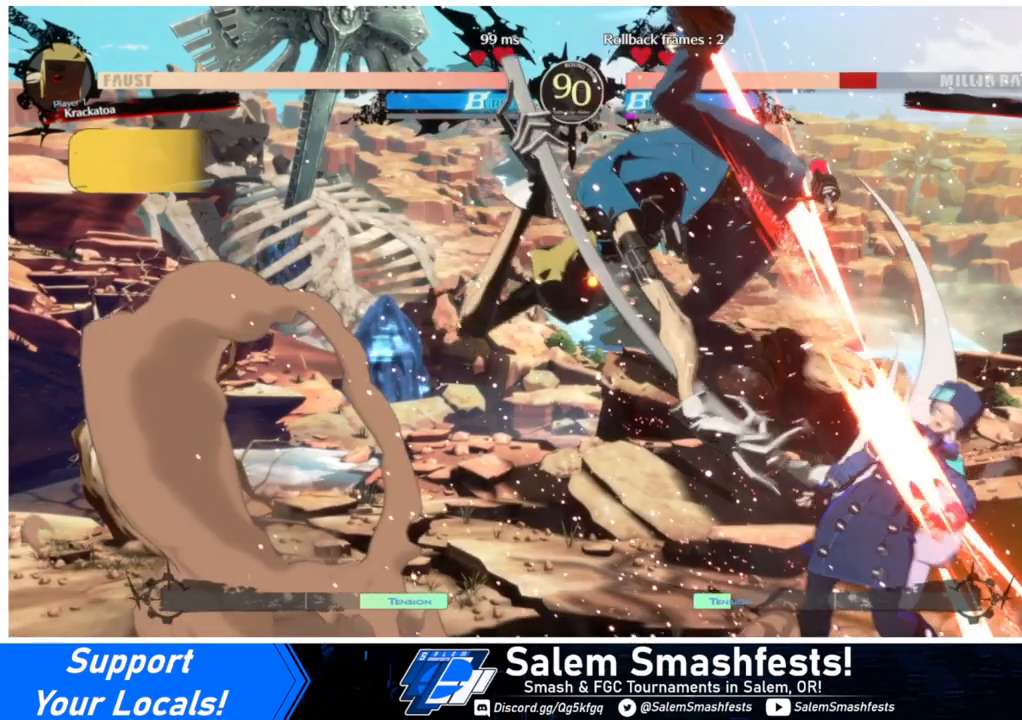
{"buttons": [], "events": [[33, "TRIANGLE", "up"]]}